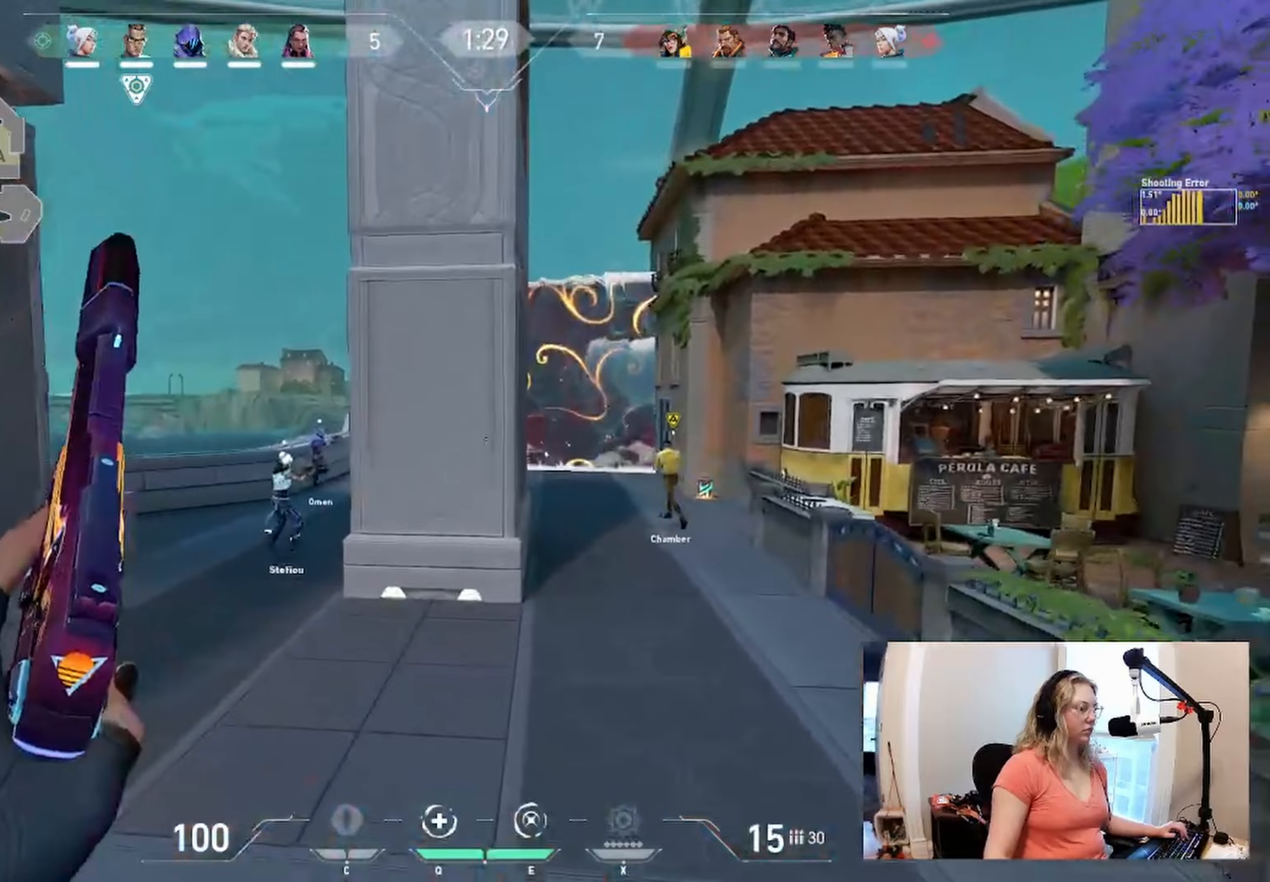
Gameplay with keyboard; each line is a JSON object with the keys held at the frame after it (dt_ms = milliseconds from this image to that frame). "events" lists presses ("down") and releases ("up") of "a", "ctrl", "d", "e", "q", "s", "shift", "space" and "w" between this image and that frame as [ms after this image, input, new state], when the widget could be followed in between. No other keys are recorded. Mouse input is not recorded.
{"dt_ms": 200, "keys": ["w"], "events": []}
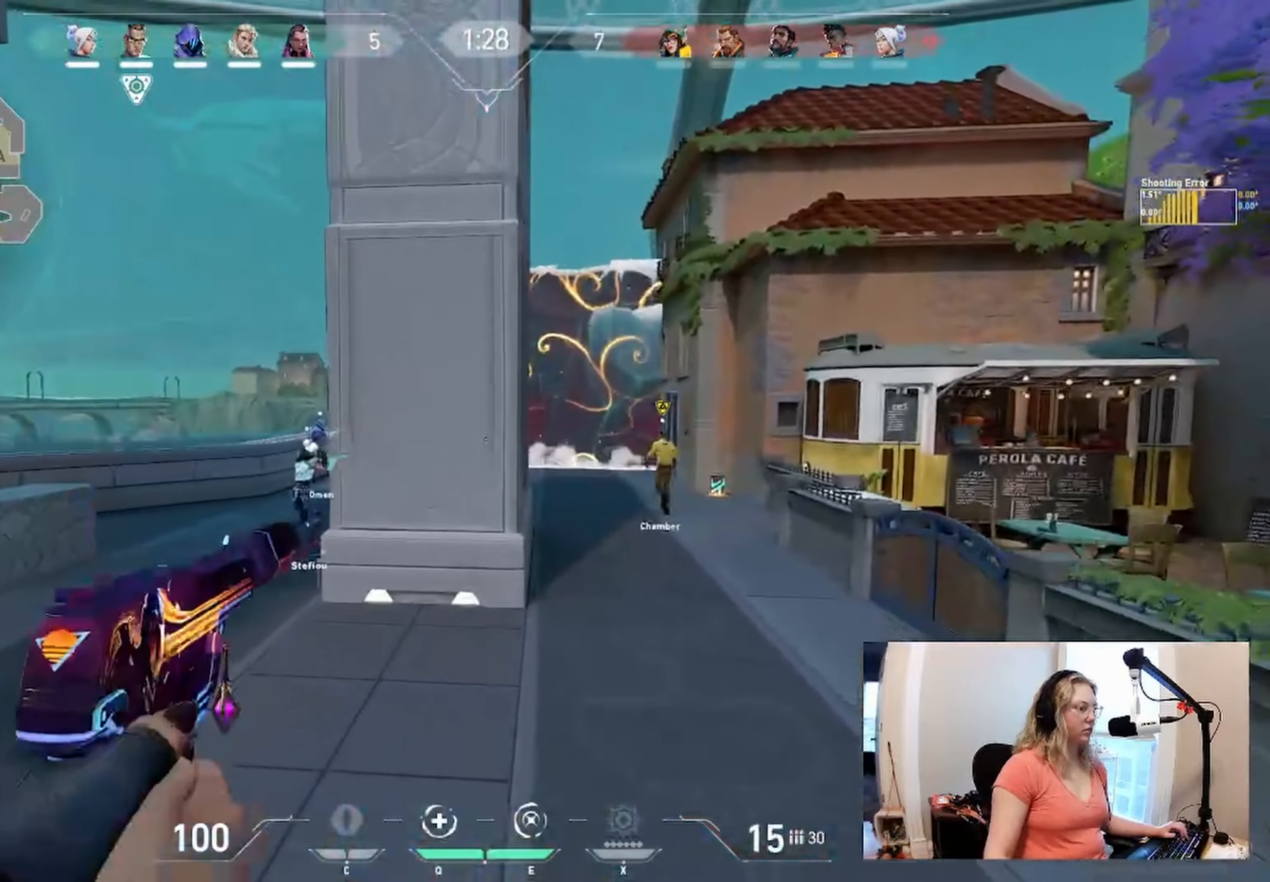
{"dt_ms": 500, "keys": ["w"], "events": [[17, "d", "down"], [300, "d", "up"]]}
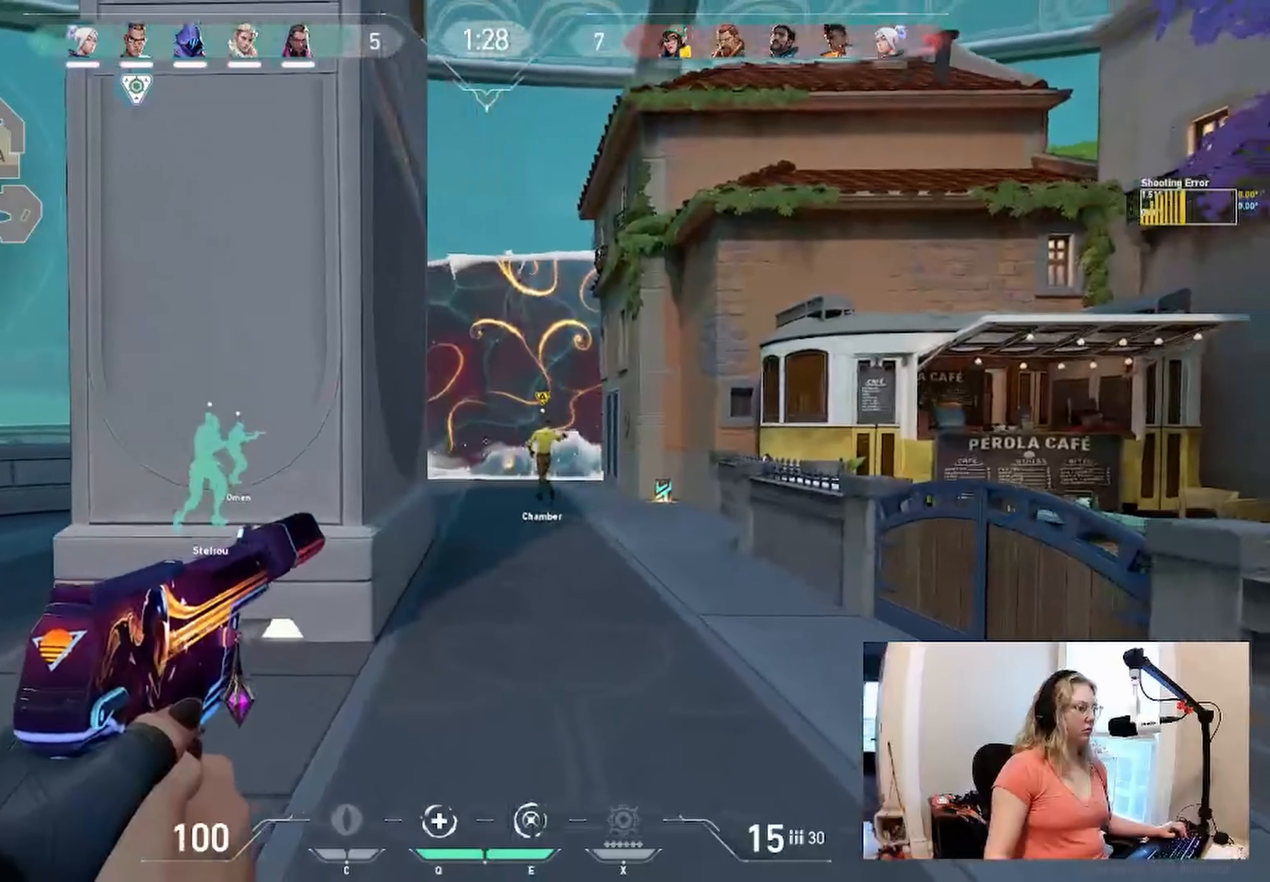
{"dt_ms": 500, "keys": ["w"], "events": []}
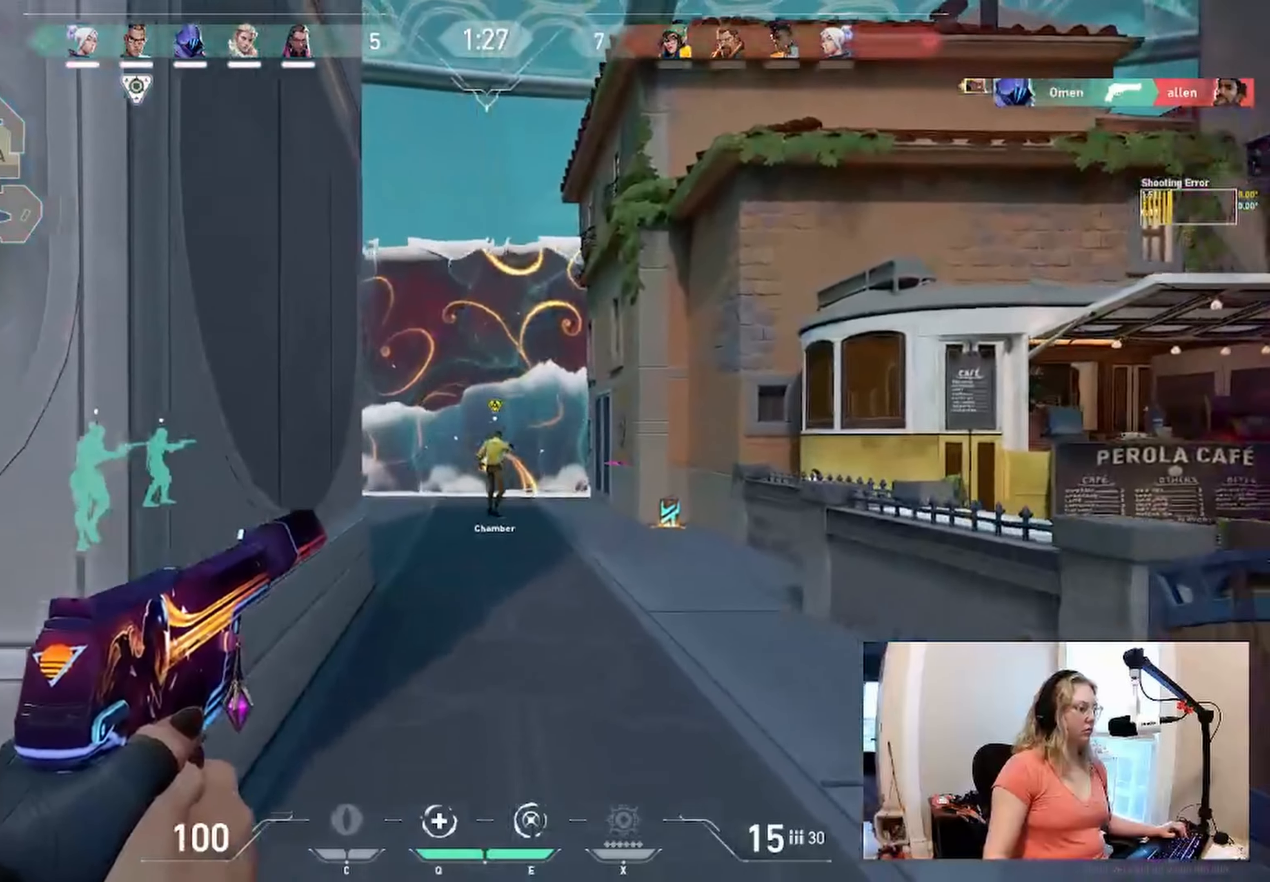
{"dt_ms": 500, "keys": ["w"], "events": []}
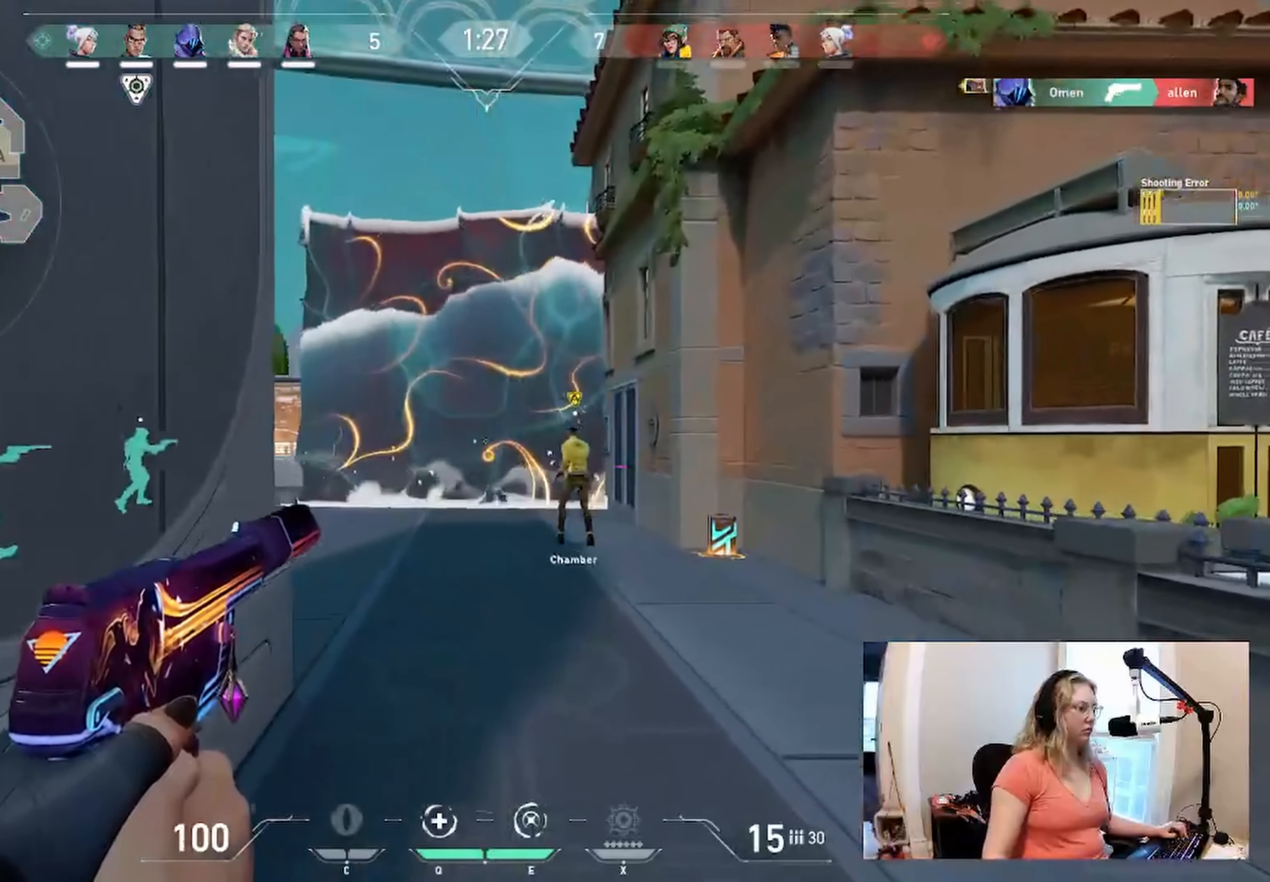
{"dt_ms": 500, "keys": ["w"], "events": []}
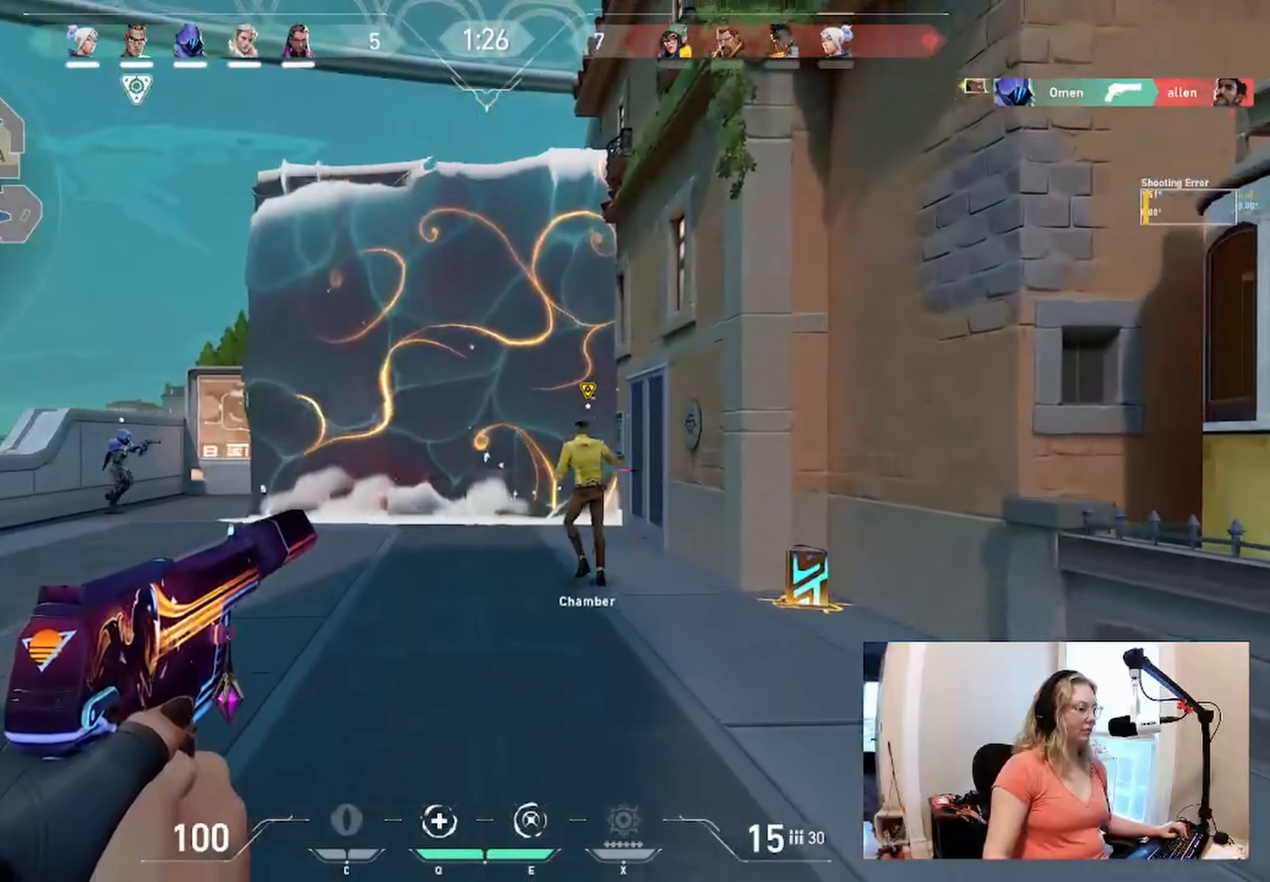
{"dt_ms": 500, "keys": ["a", "w"], "events": [[67, "a", "down"]]}
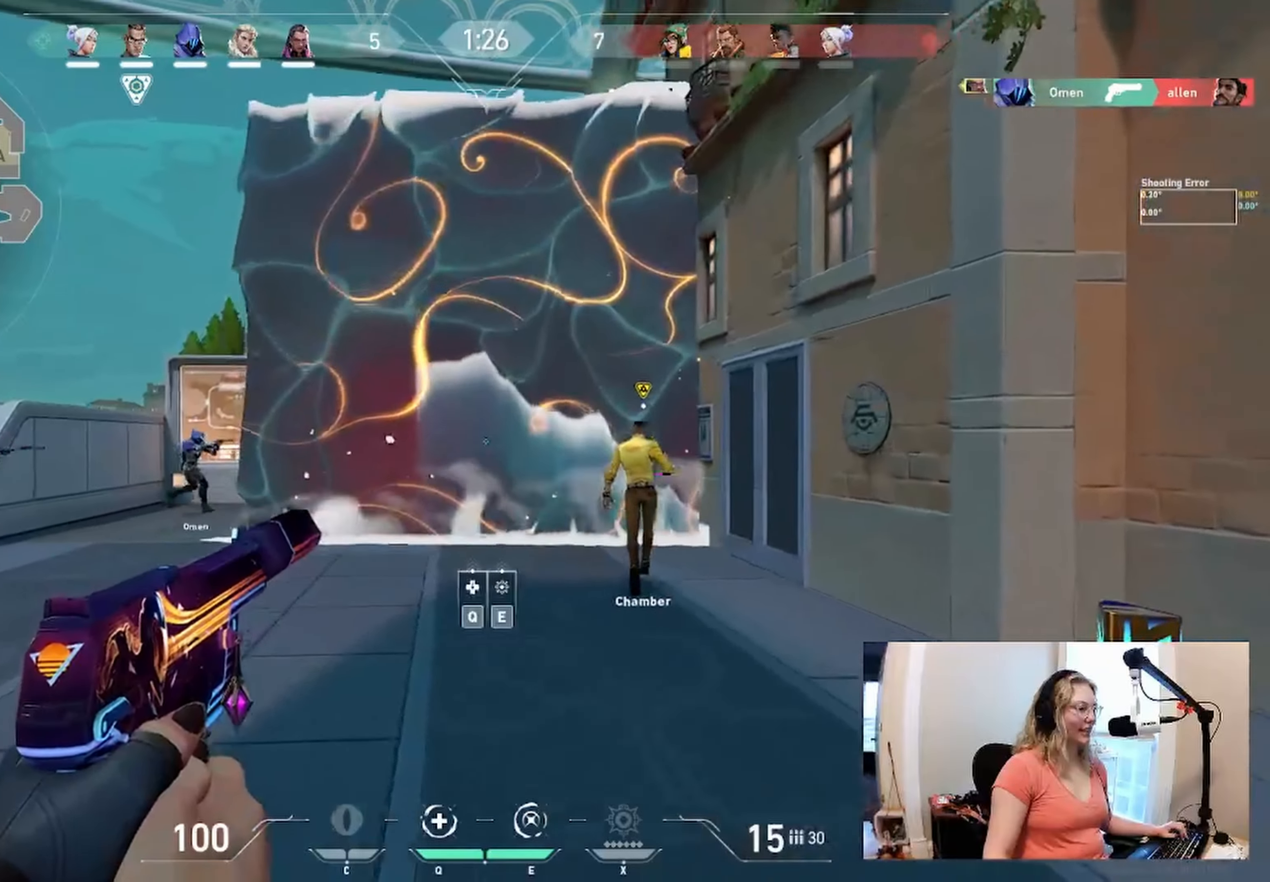
{"dt_ms": 500, "keys": ["a", "w"], "events": []}
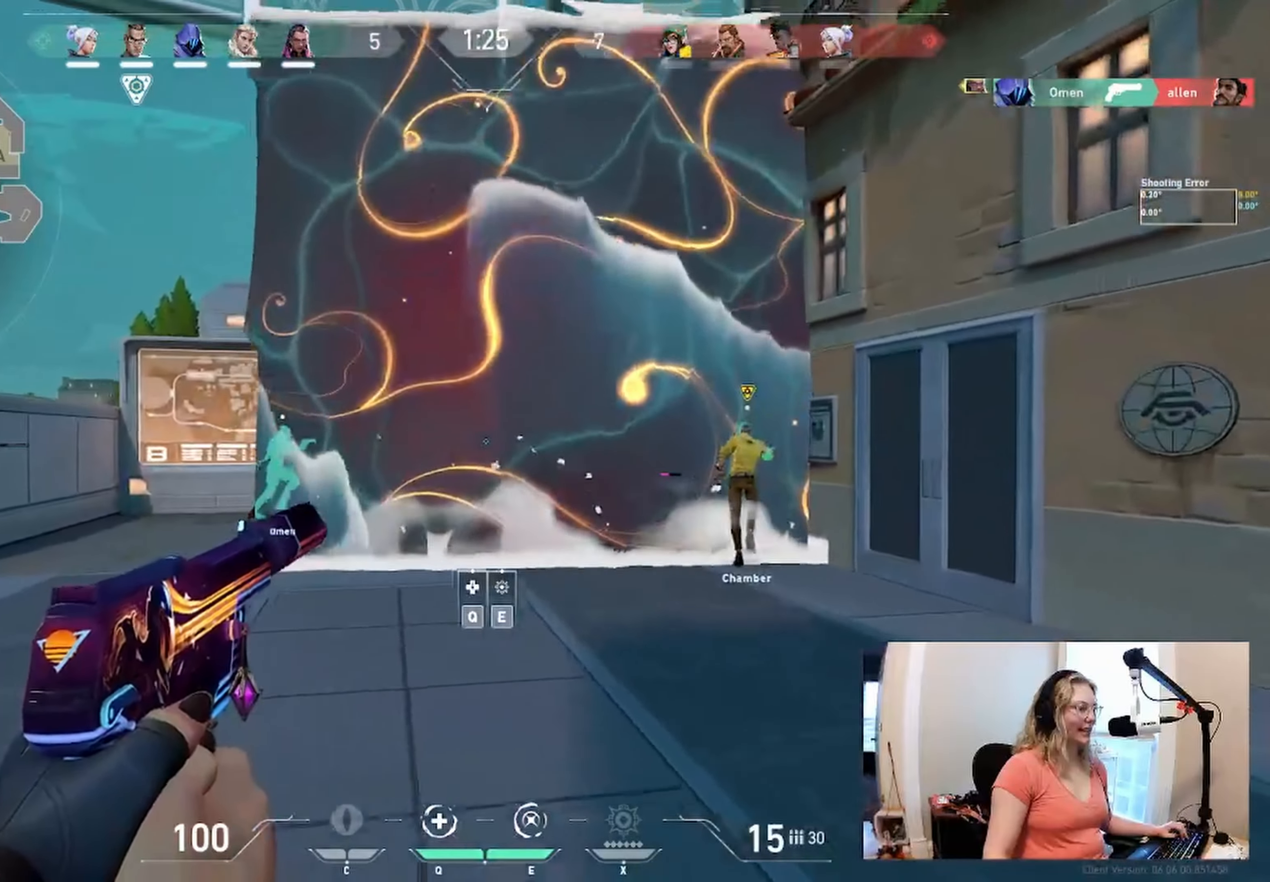
{"dt_ms": 500, "keys": ["a", "w"], "events": []}
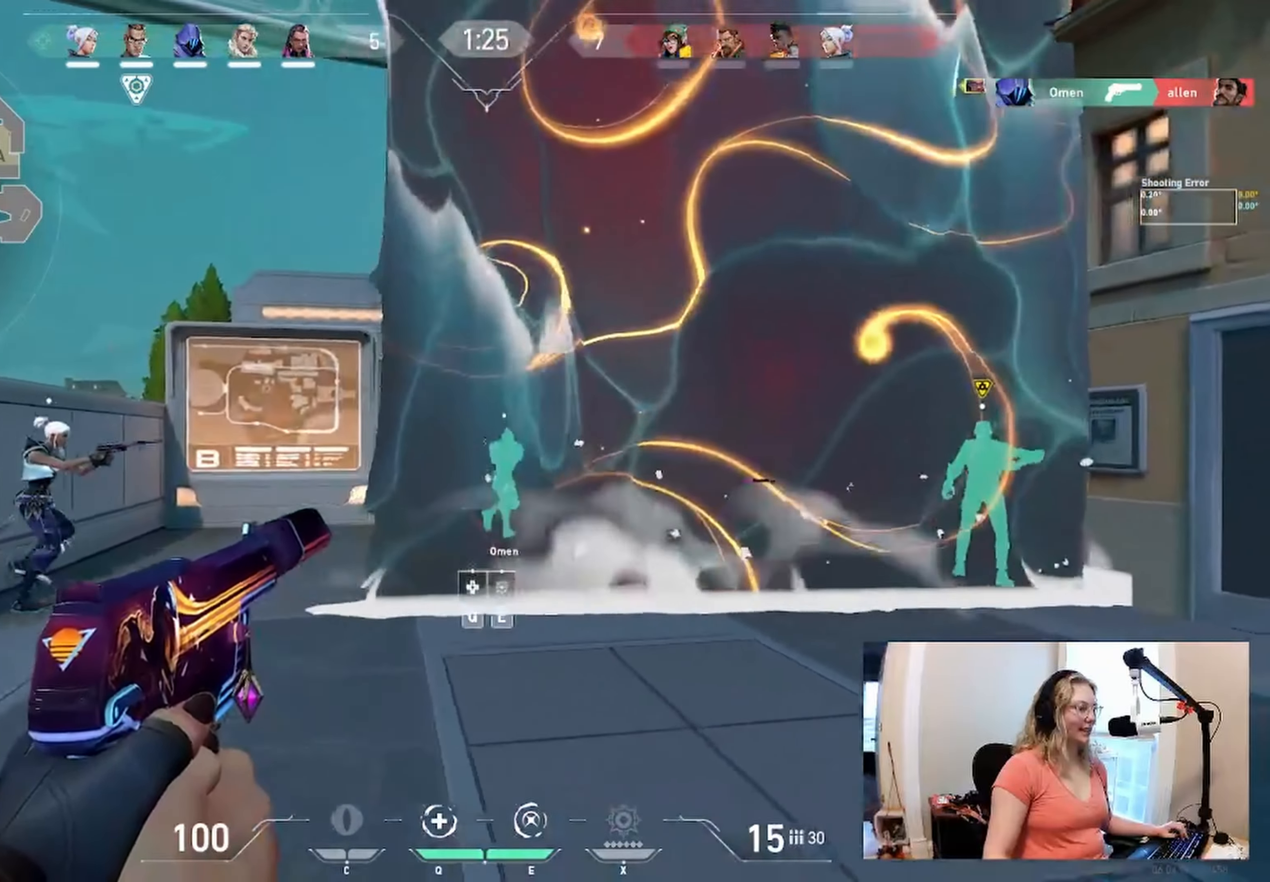
{"dt_ms": 500, "keys": ["a", "w"], "events": []}
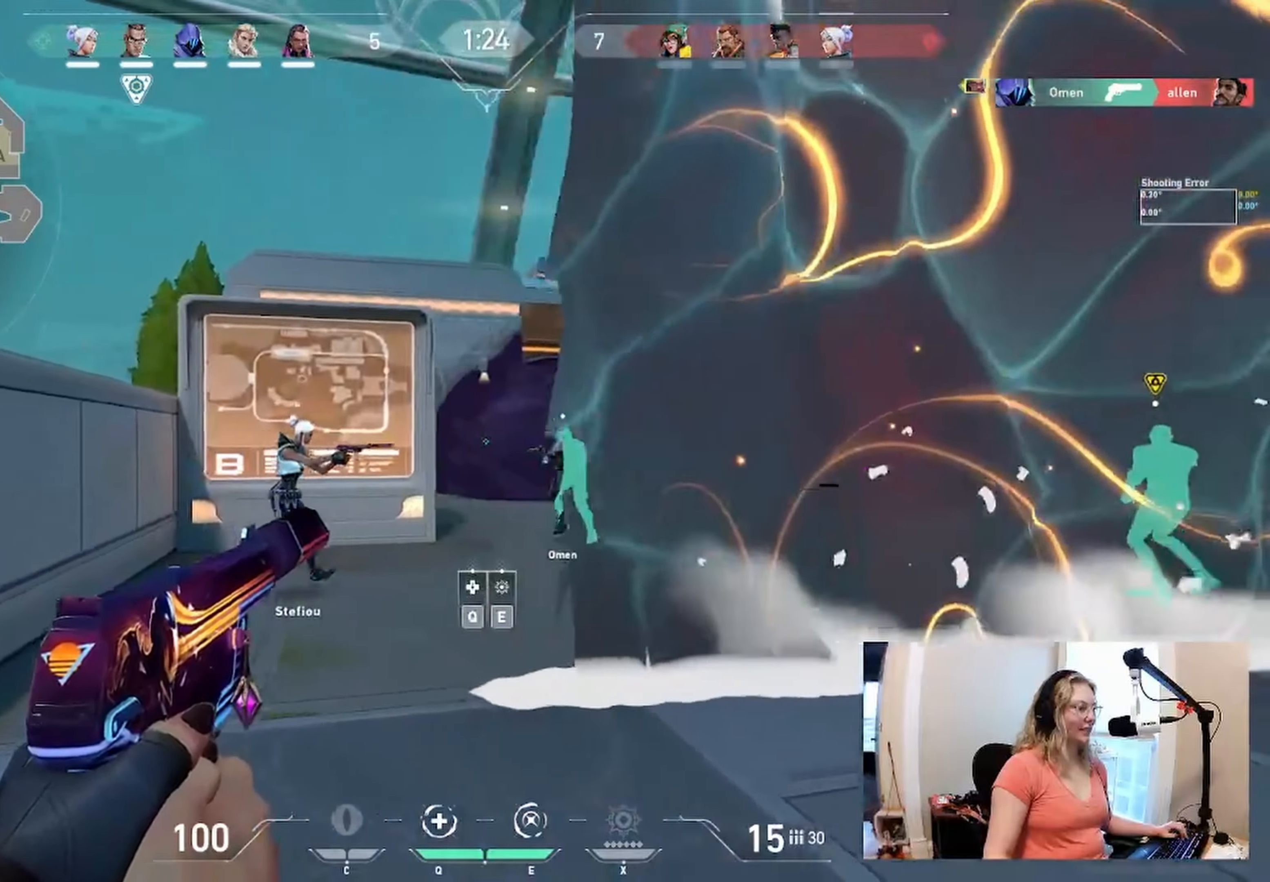
{"dt_ms": 500, "keys": ["q", "w"], "events": [[350, "a", "up"], [467, "q", "down"]]}
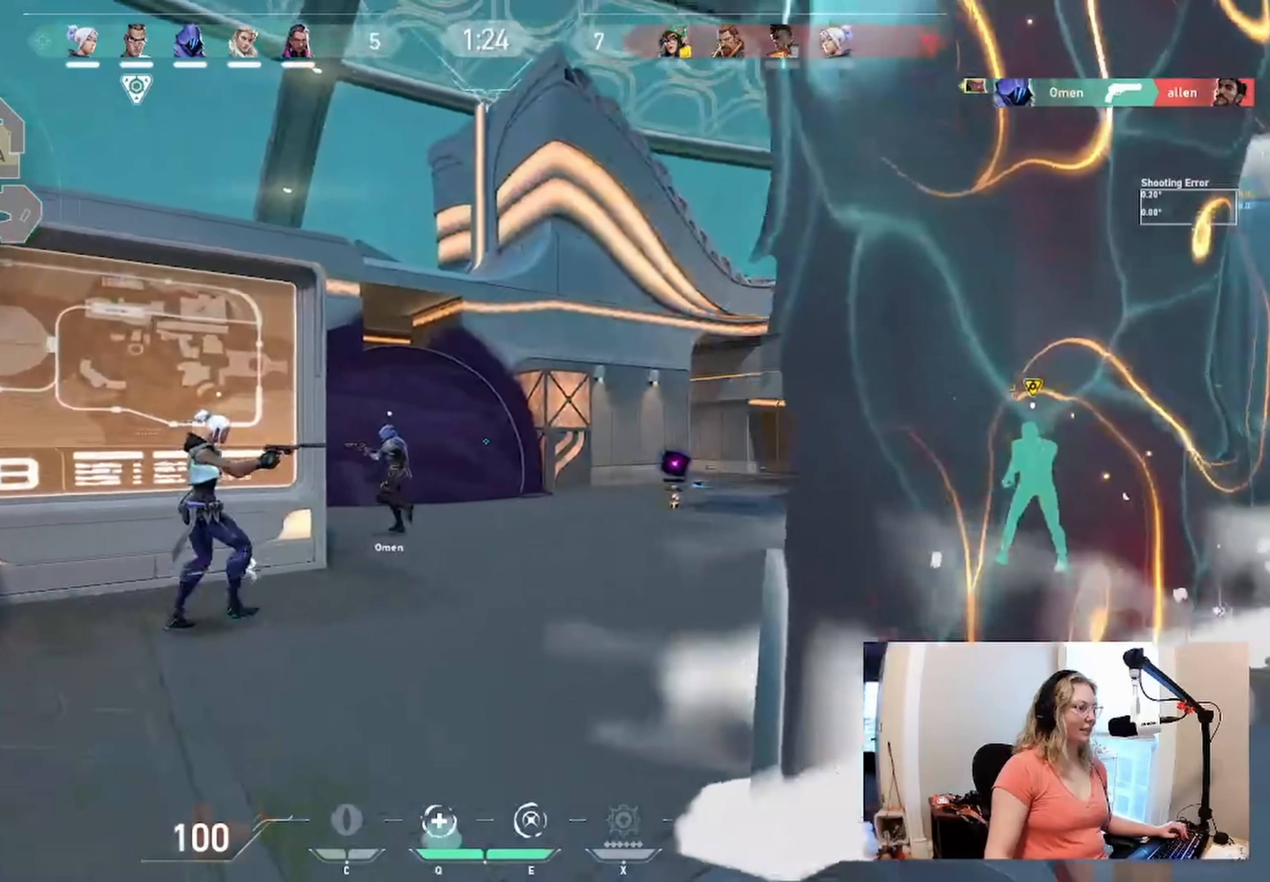
{"dt_ms": 500, "keys": [], "events": [[67, "q", "up"], [117, "w", "up"]]}
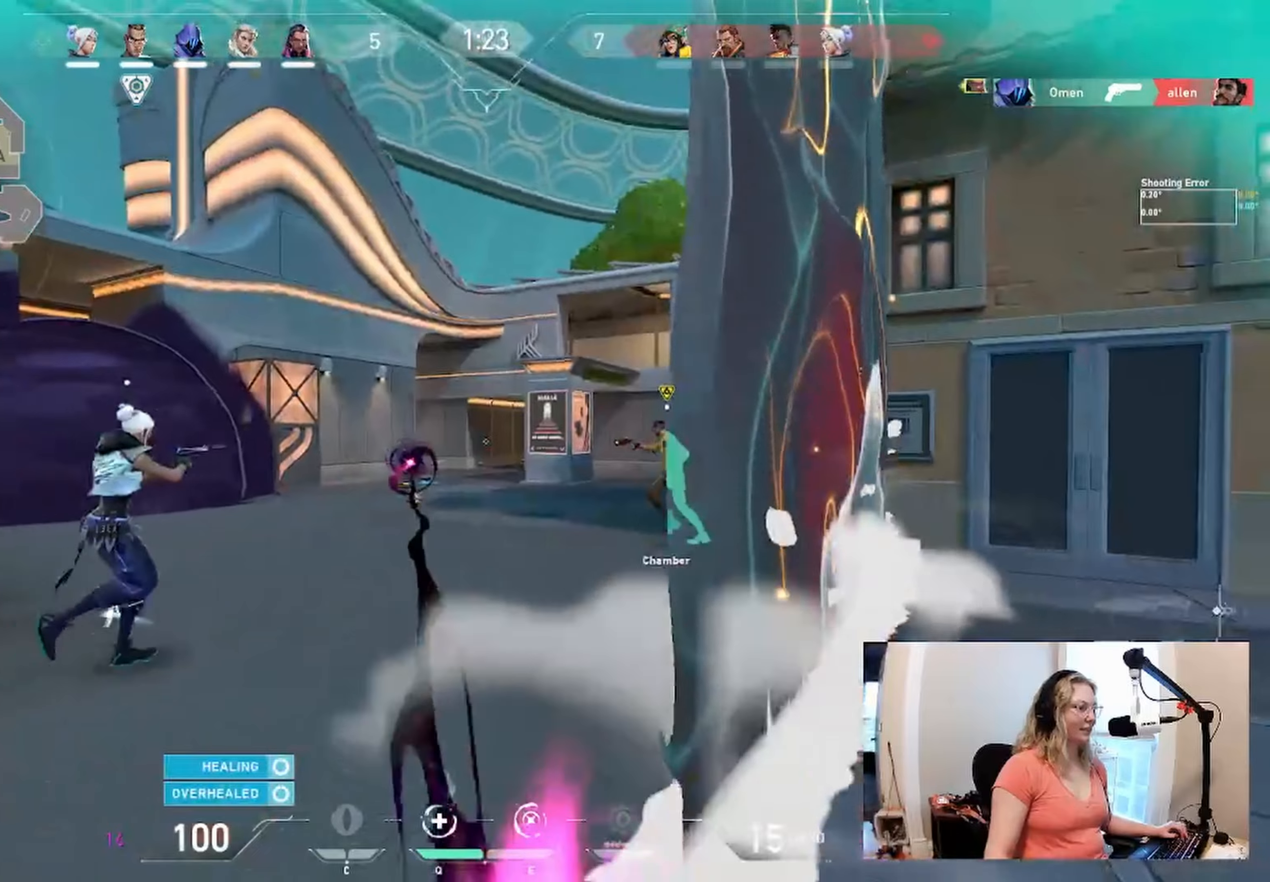
{"dt_ms": 500, "keys": ["a", "w"], "events": [[67, "a", "down"], [67, "w", "down"]]}
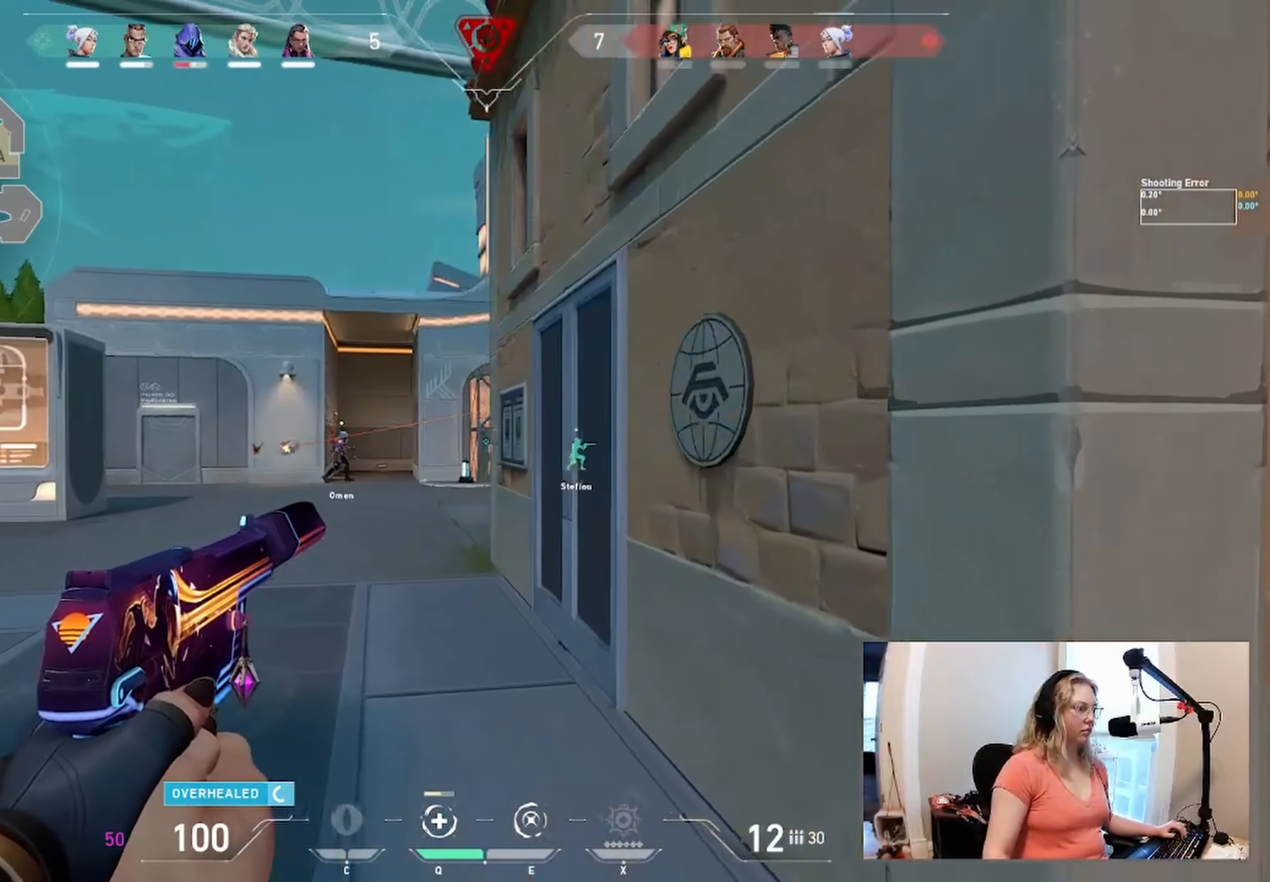
{"dt_ms": 500, "keys": ["a"], "events": [[317, "w", "up"]]}